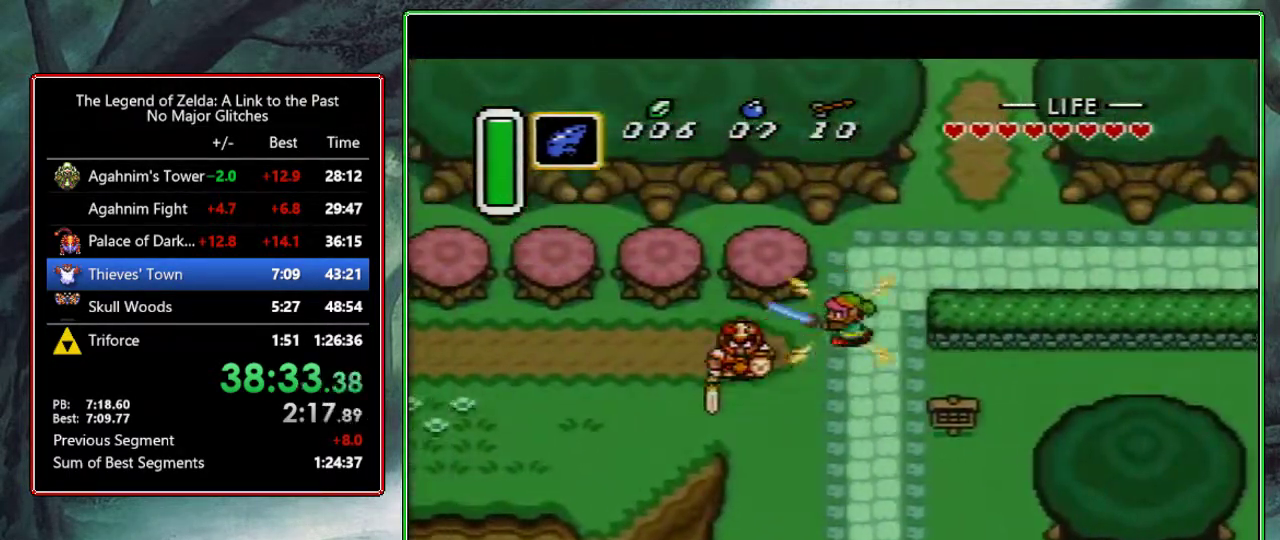
Gameplay with a controller (Nintendo layout); each line is a JSON object with the inputs held at the frame after it. "events" lists button and stick changes between this image and that frame as [ms after this image, input, new state], when the widget could be followed in between. Not read: L3 R3.
{"buttons": ["A"], "events": [[17, "B", "up"], [83, "DPAD_DOWN", "down"], [200, "DPAD_DOWN", "up"], [283, "A", "down"], [383, "DPAD_LEFT", "up"]]}
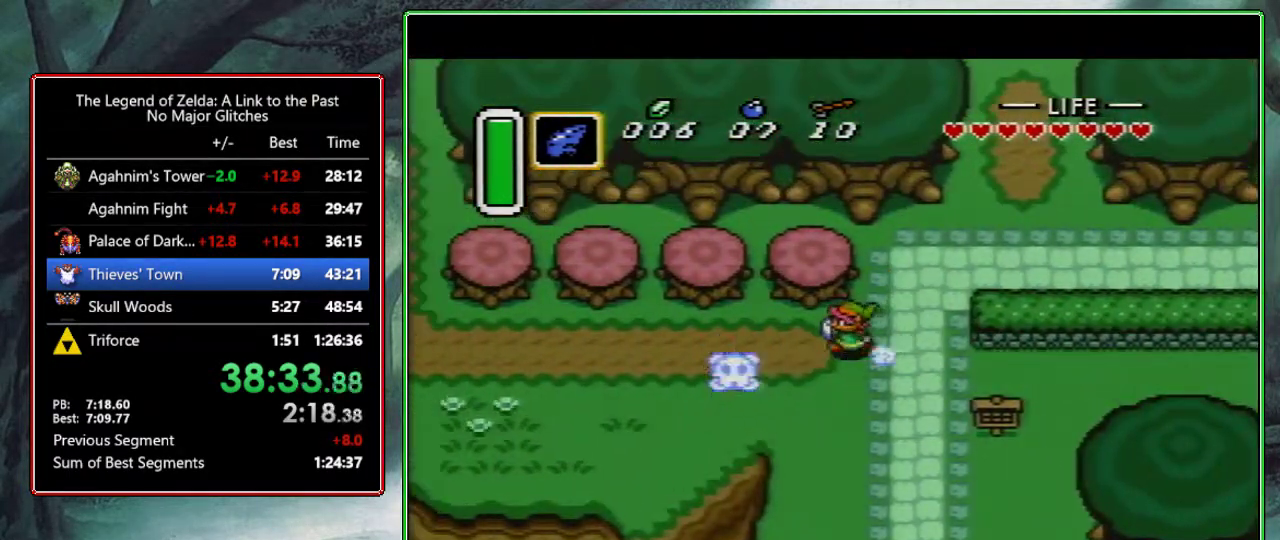
{"buttons": ["A"], "events": []}
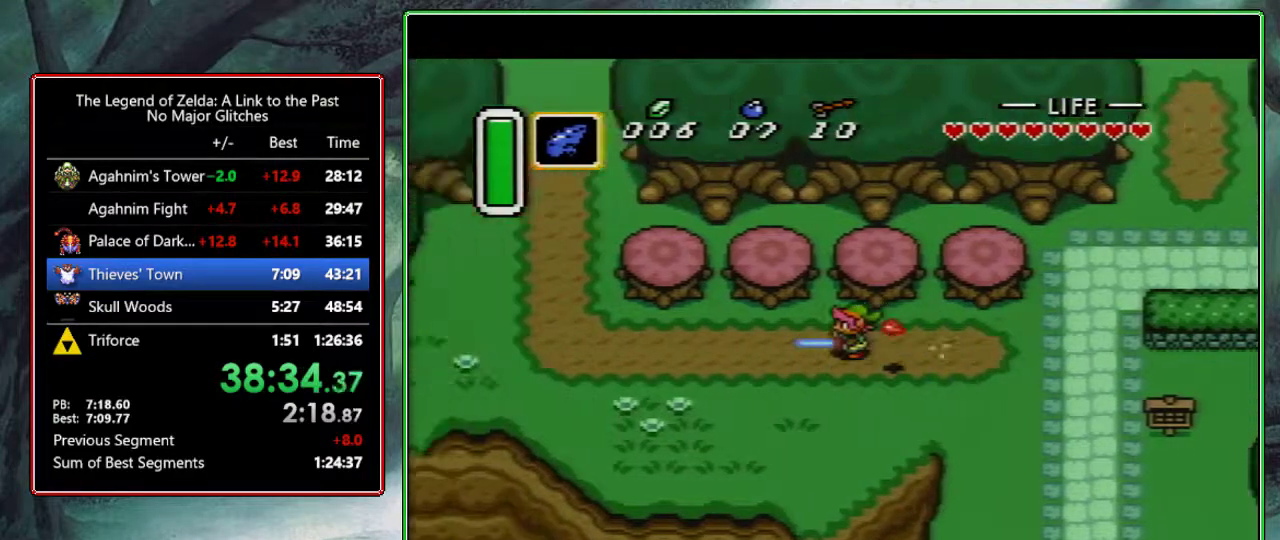
{"buttons": ["A"], "events": [[100, "A", "up"], [300, "DPAD_UP", "down"], [333, "A", "down"], [433, "DPAD_UP", "up"]]}
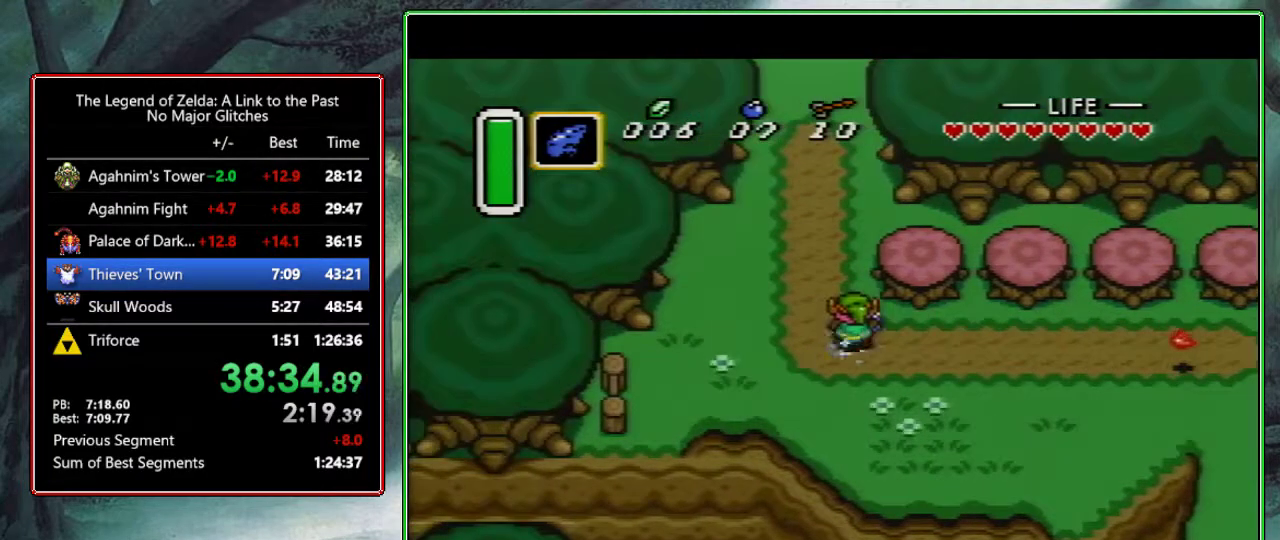
{"buttons": ["A"], "events": []}
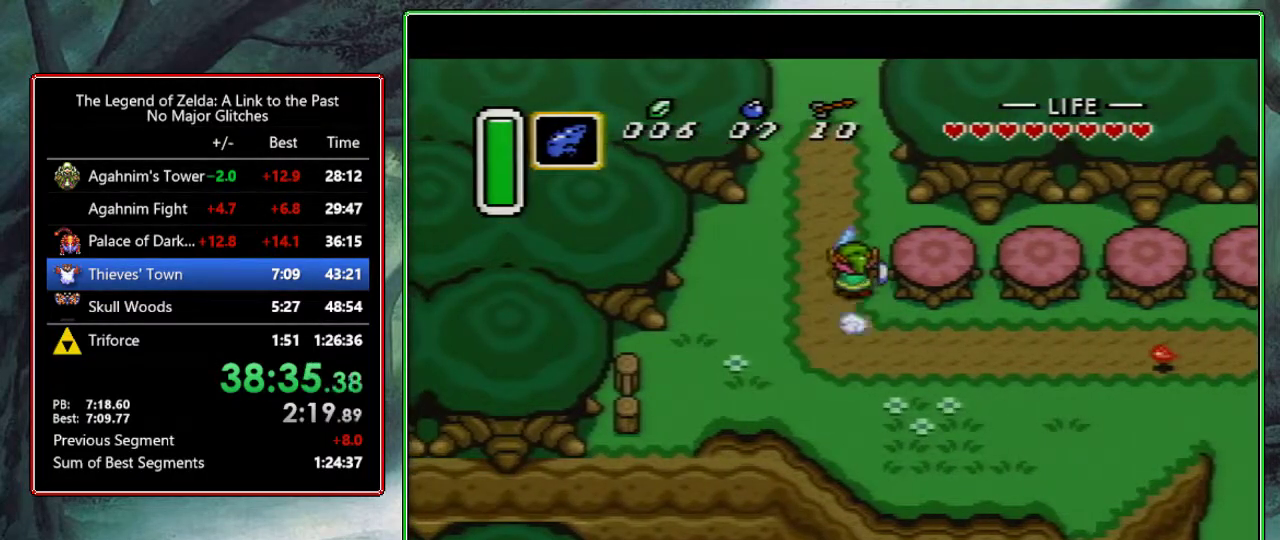
{"buttons": [], "events": [[450, "A", "up"]]}
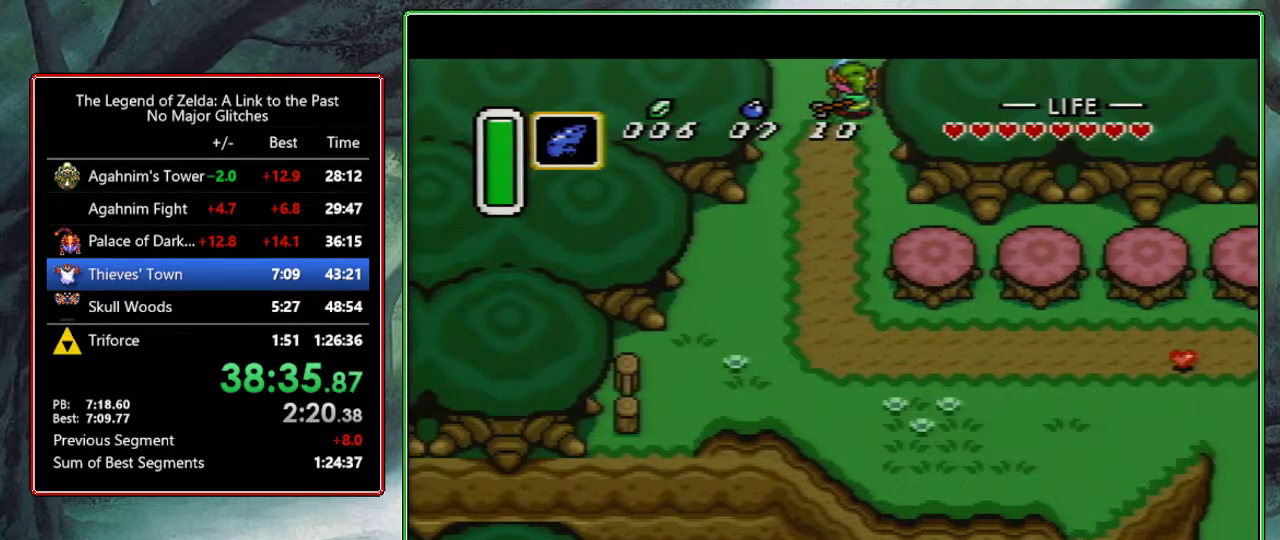
{"buttons": ["DPAD_UP"], "events": [[50, "DPAD_UP", "down"], [233, "DPAD_UP", "up"], [350, "DPAD_UP", "down"]]}
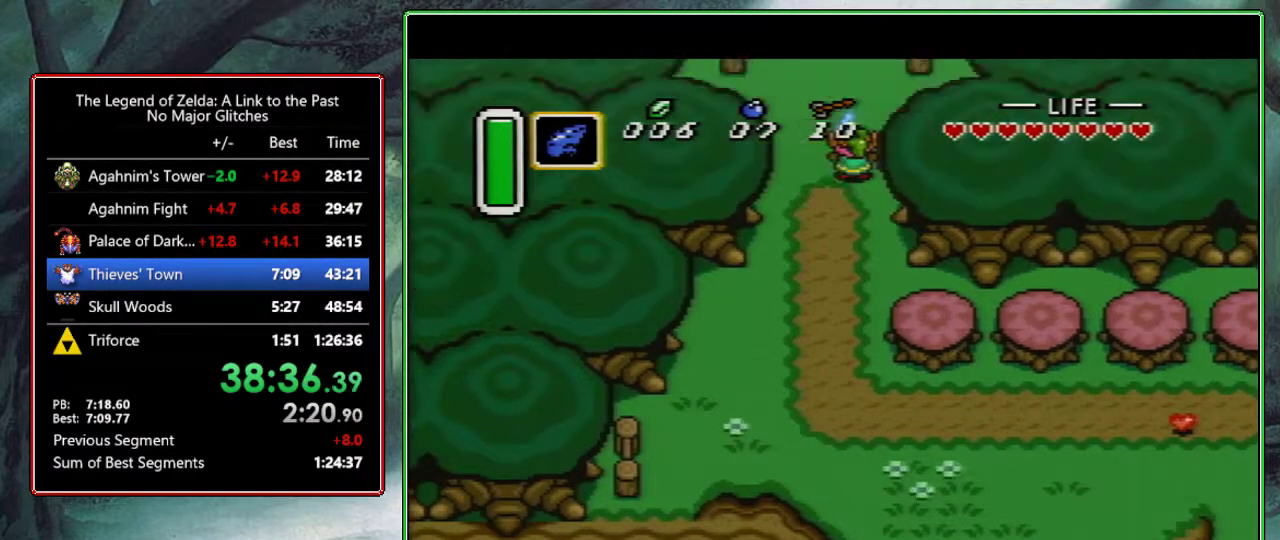
{"buttons": ["DPAD_UP"], "events": []}
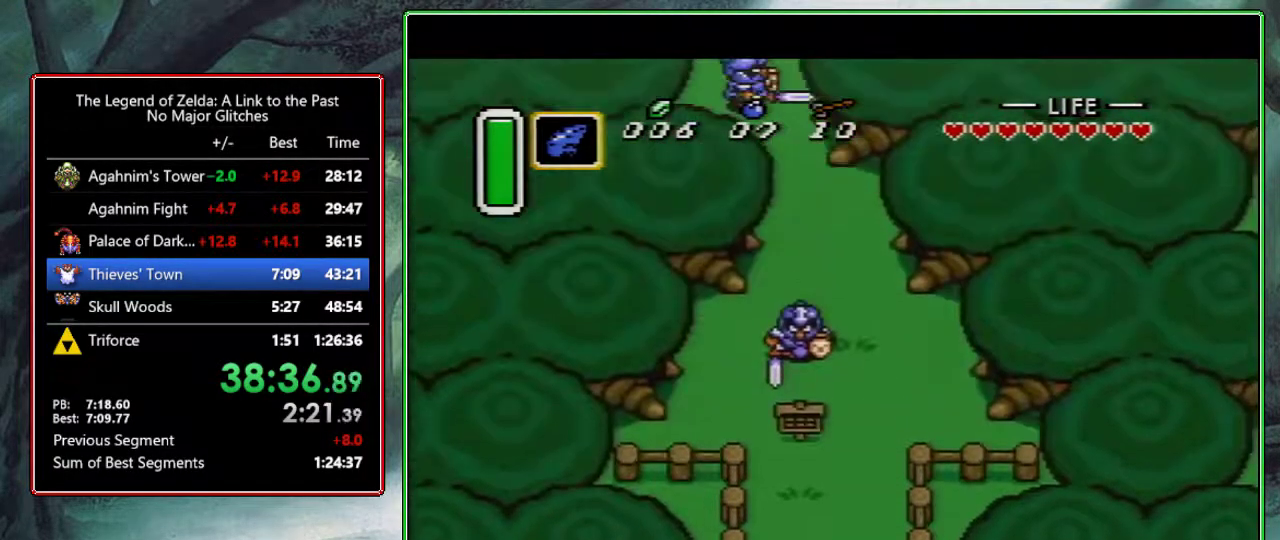
{"buttons": ["A", "DPAD_UP"], "events": [[233, "A", "down"]]}
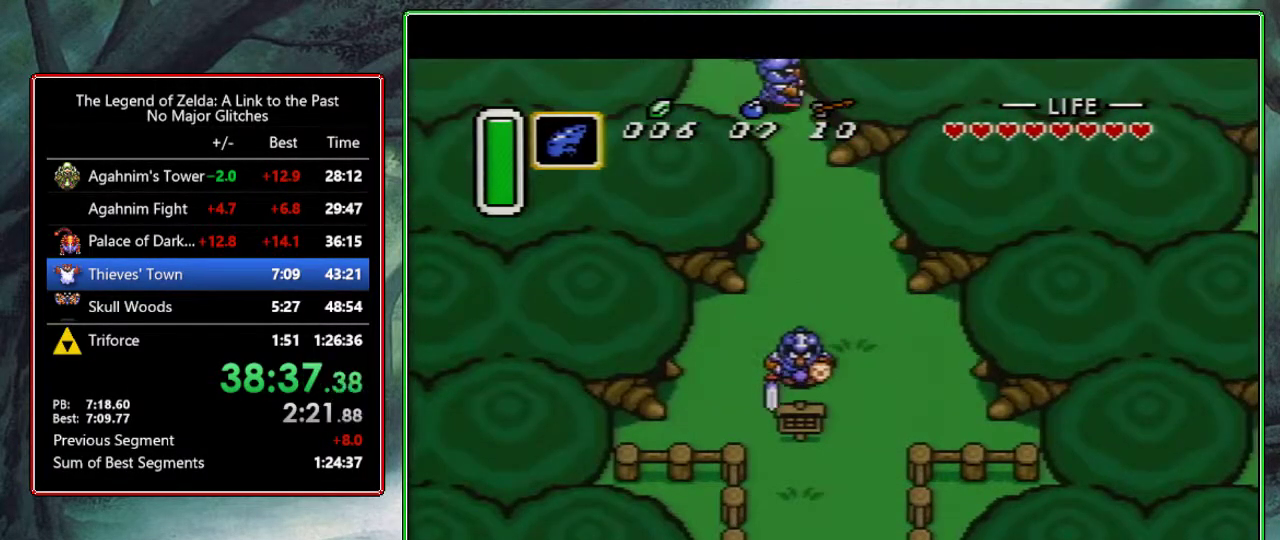
{"buttons": [], "events": [[300, "DPAD_UP", "up"], [350, "A", "up"]]}
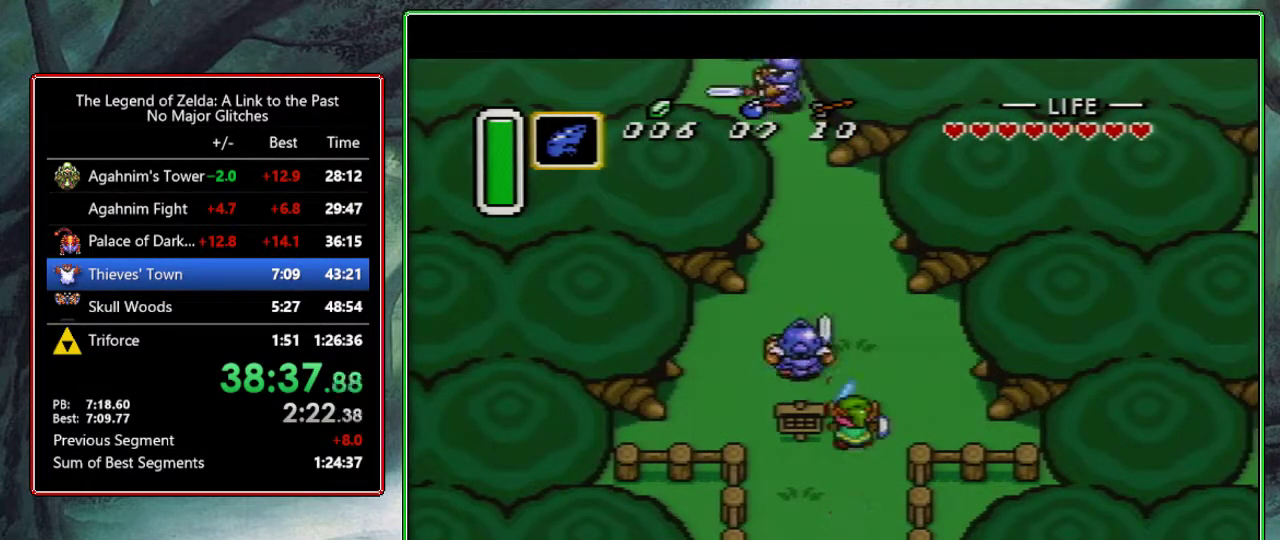
{"buttons": ["A"], "events": [[317, "DPAD_LEFT", "down"], [500, "A", "down"], [500, "DPAD_LEFT", "up"]]}
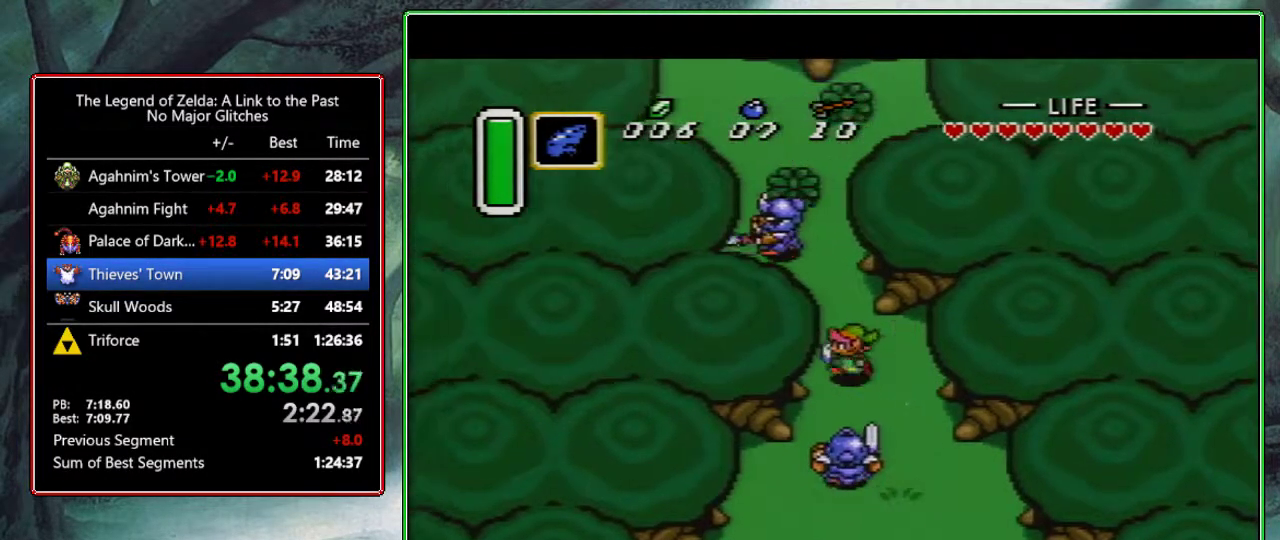
{"buttons": ["A"], "events": [[167, "DPAD_UP", "down"], [233, "DPAD_UP", "up"]]}
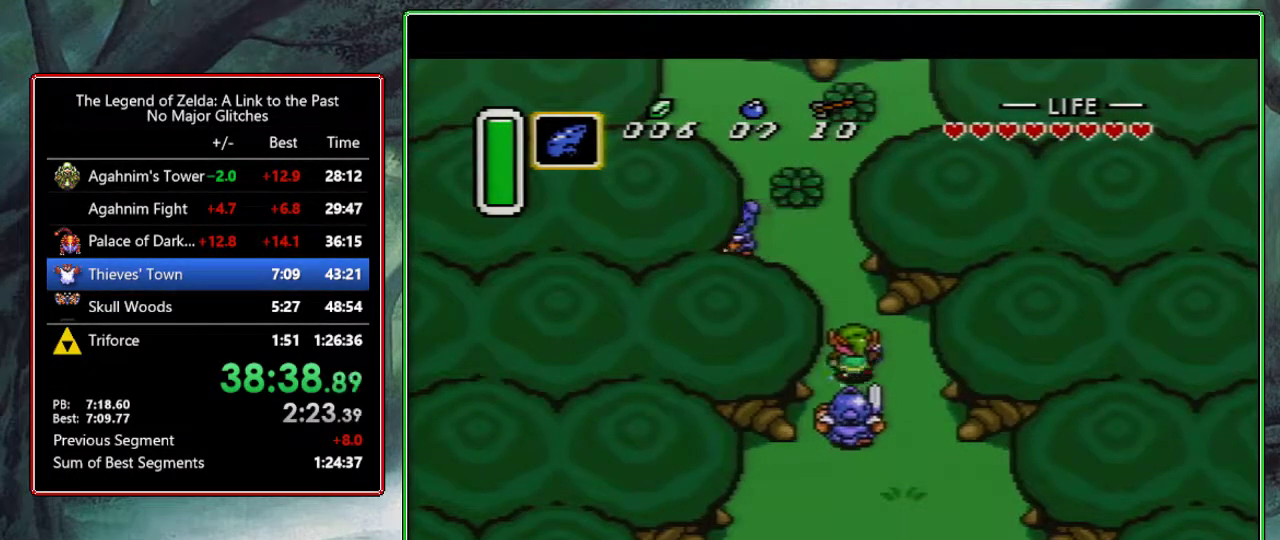
{"buttons": ["DPAD_LEFT"], "events": [[400, "A", "up"], [417, "DPAD_LEFT", "down"]]}
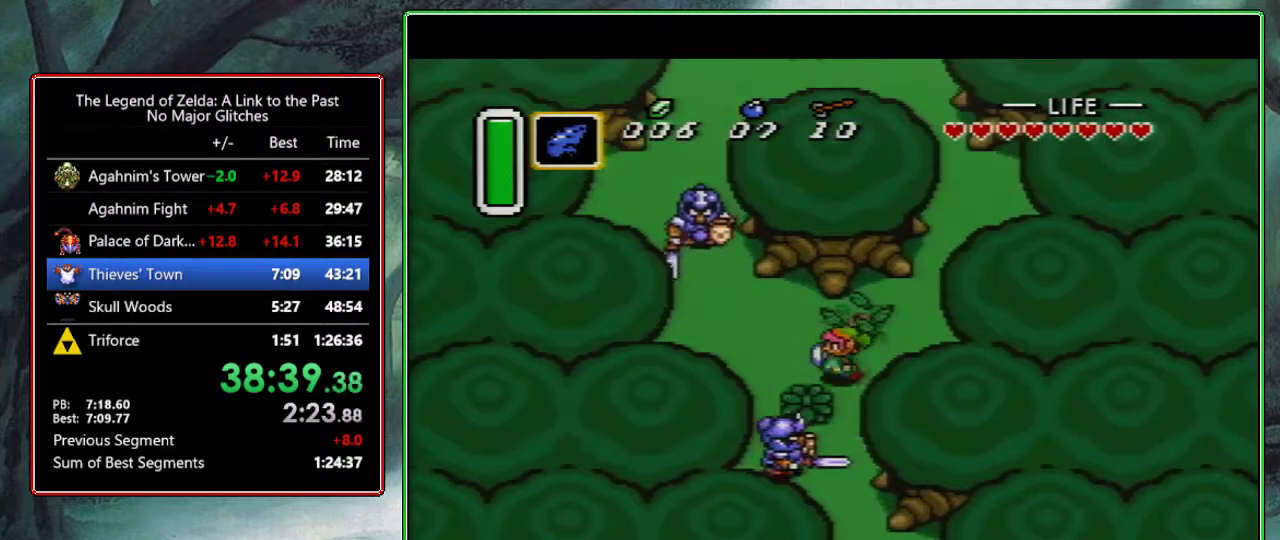
{"buttons": ["A", "DPAD_LEFT"], "events": [[83, "DPAD_UP", "down"], [200, "DPAD_UP", "up"], [467, "A", "down"]]}
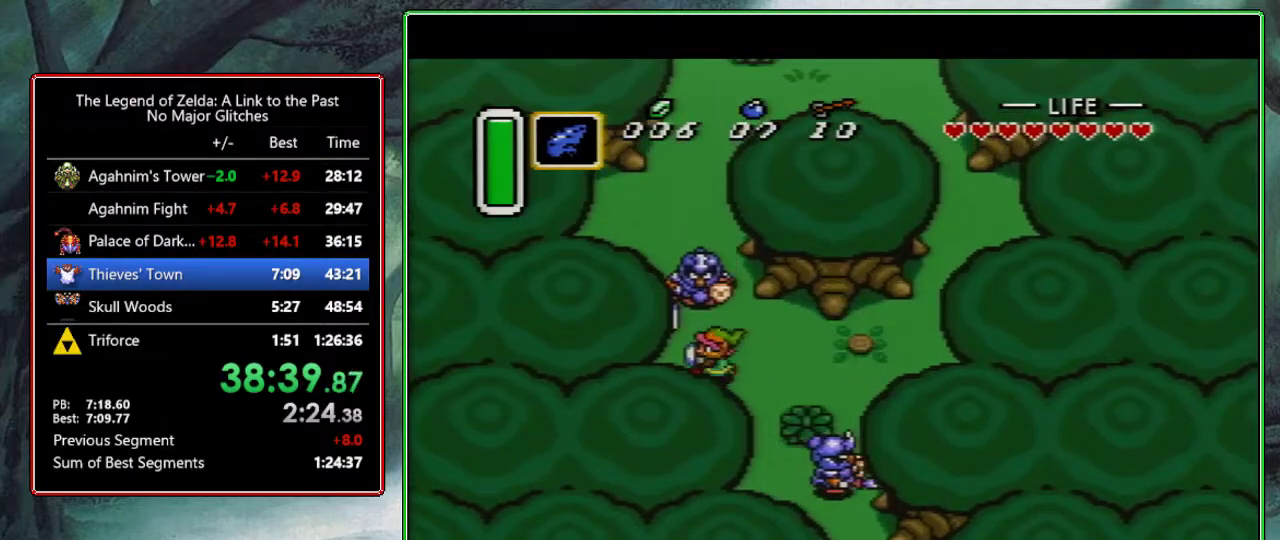
{"buttons": ["A"], "events": [[83, "DPAD_LEFT", "up"], [217, "DPAD_UP", "down"], [283, "DPAD_UP", "up"]]}
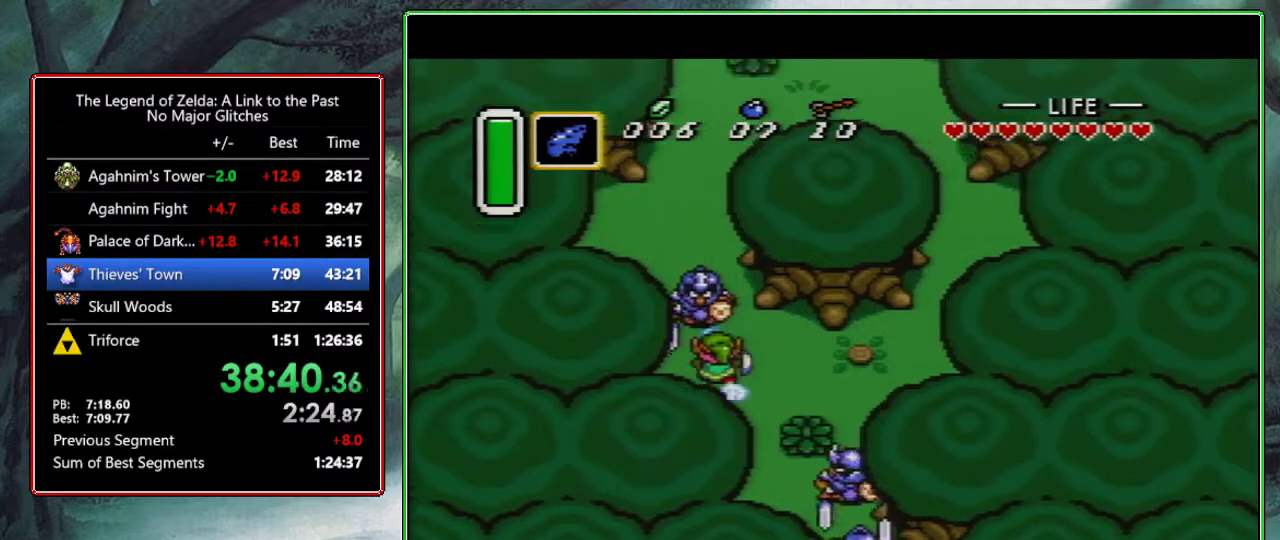
{"buttons": [], "events": [[367, "A", "up"]]}
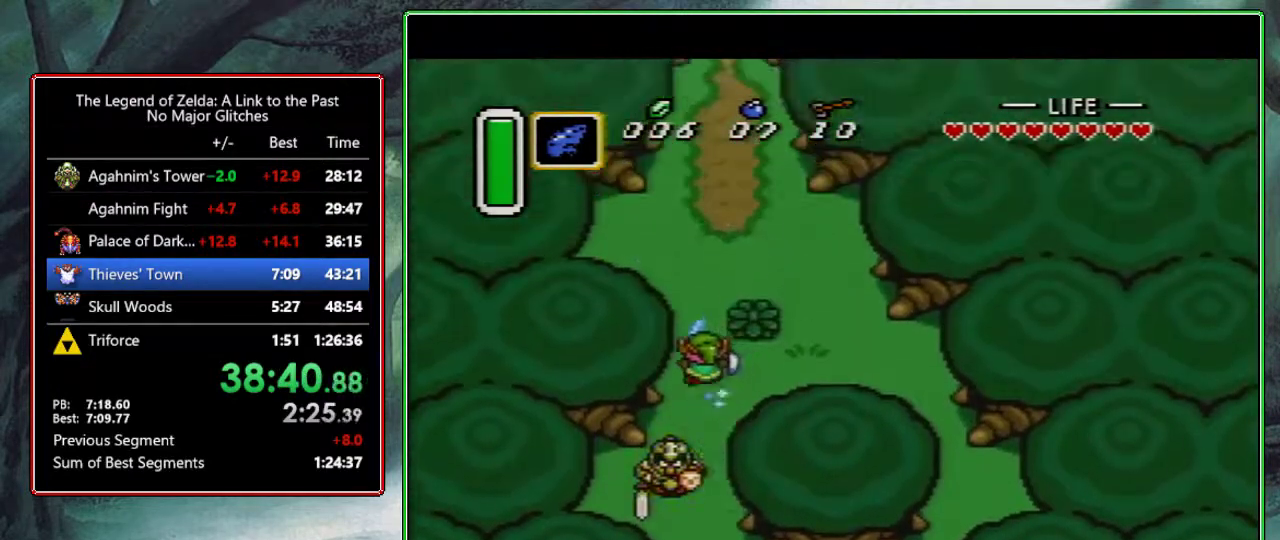
{"buttons": ["DPAD_UP"], "events": [[367, "DPAD_RIGHT", "down"], [367, "DPAD_UP", "down"], [467, "DPAD_RIGHT", "up"]]}
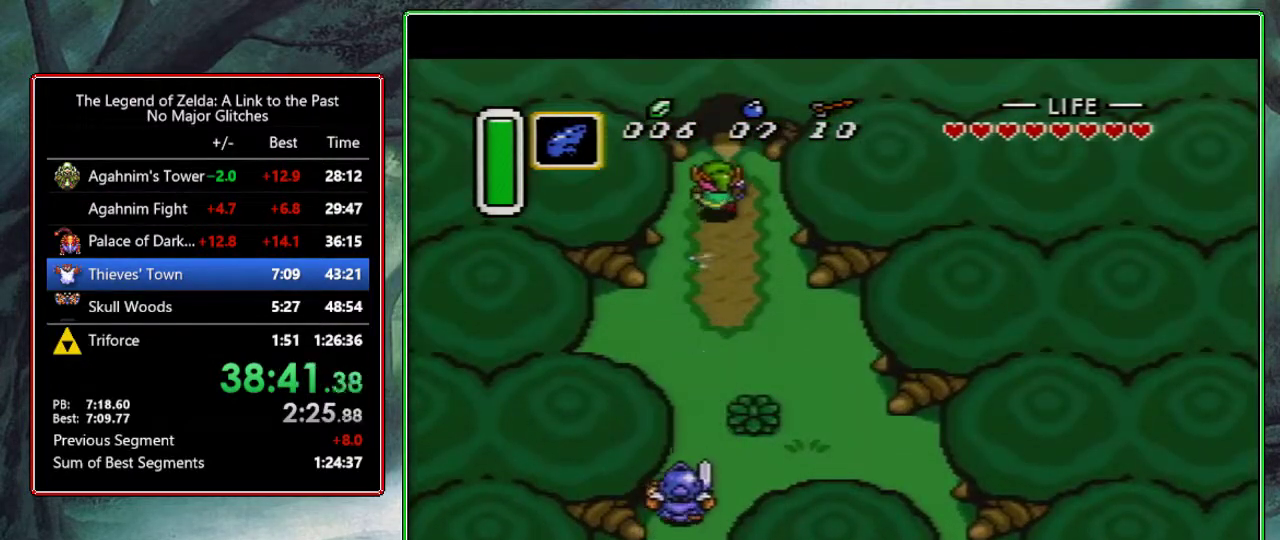
{"buttons": ["DPAD_UP"], "events": [[50, "DPAD_RIGHT", "down"], [100, "DPAD_RIGHT", "up"]]}
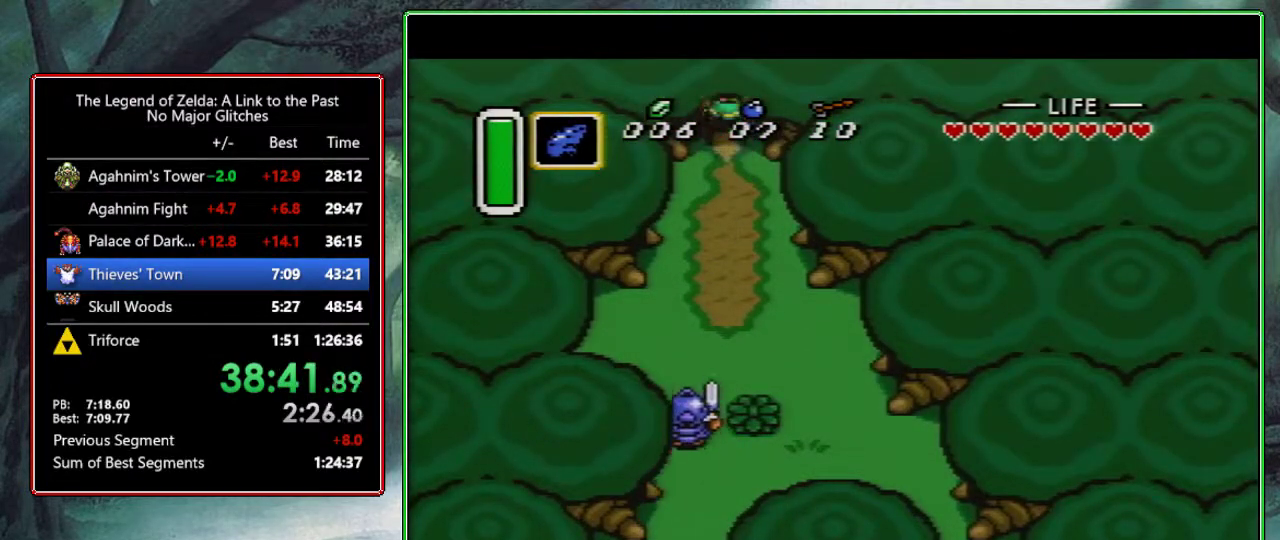
{"buttons": ["DPAD_UP"], "events": []}
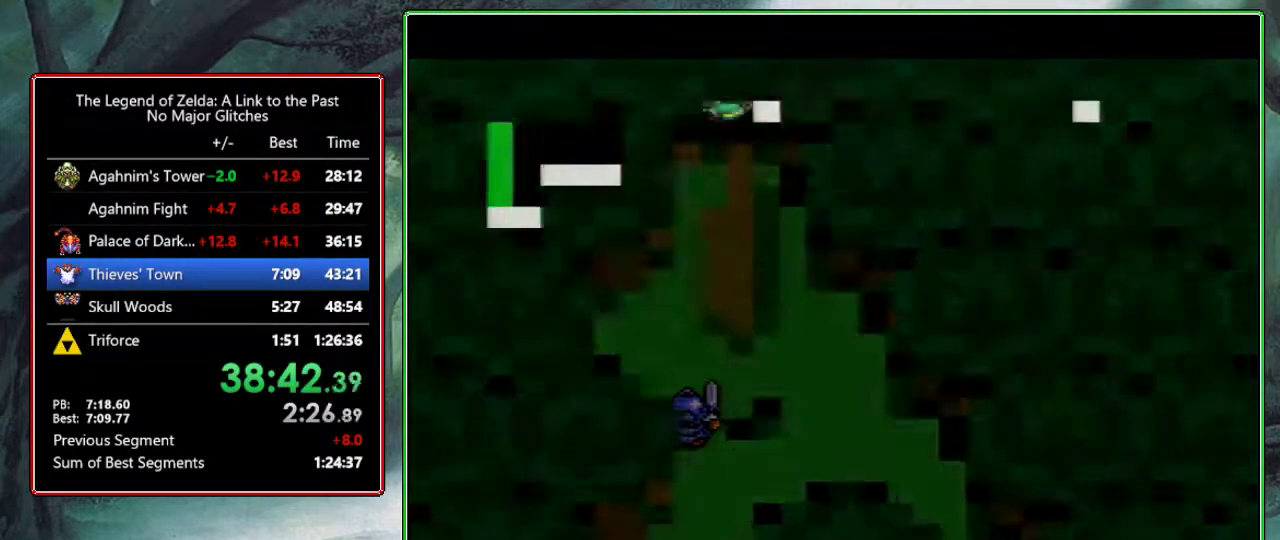
{"buttons": ["DPAD_UP"], "events": [[17, "DPAD_UP", "up"], [233, "DPAD_UP", "down"]]}
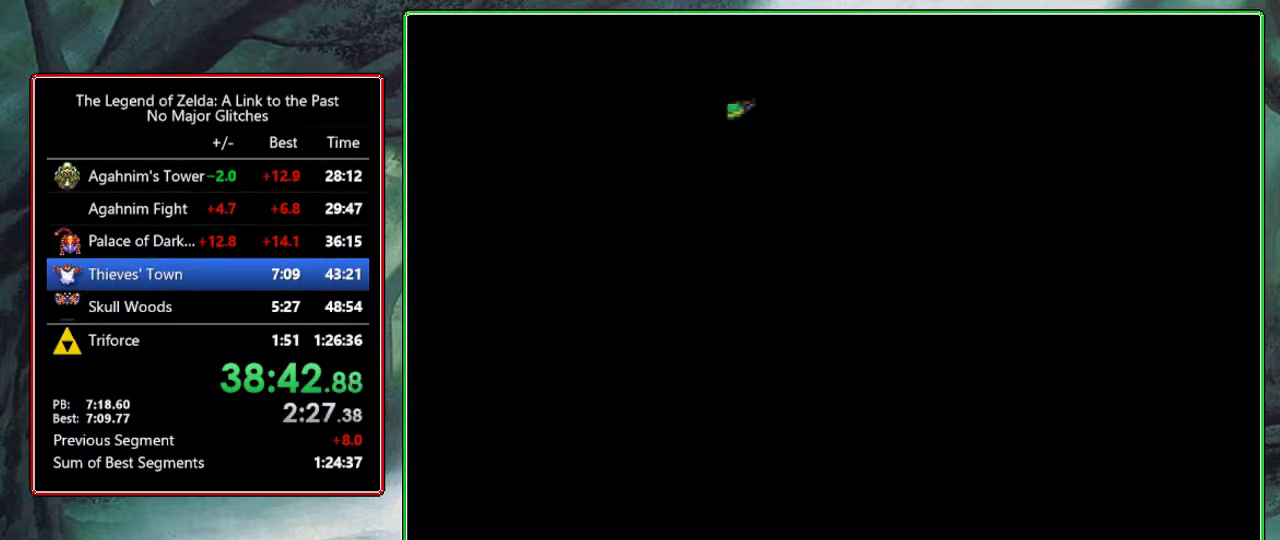
{"buttons": ["DPAD_UP"], "events": [[333, "DPAD_UP", "up"], [450, "DPAD_UP", "down"]]}
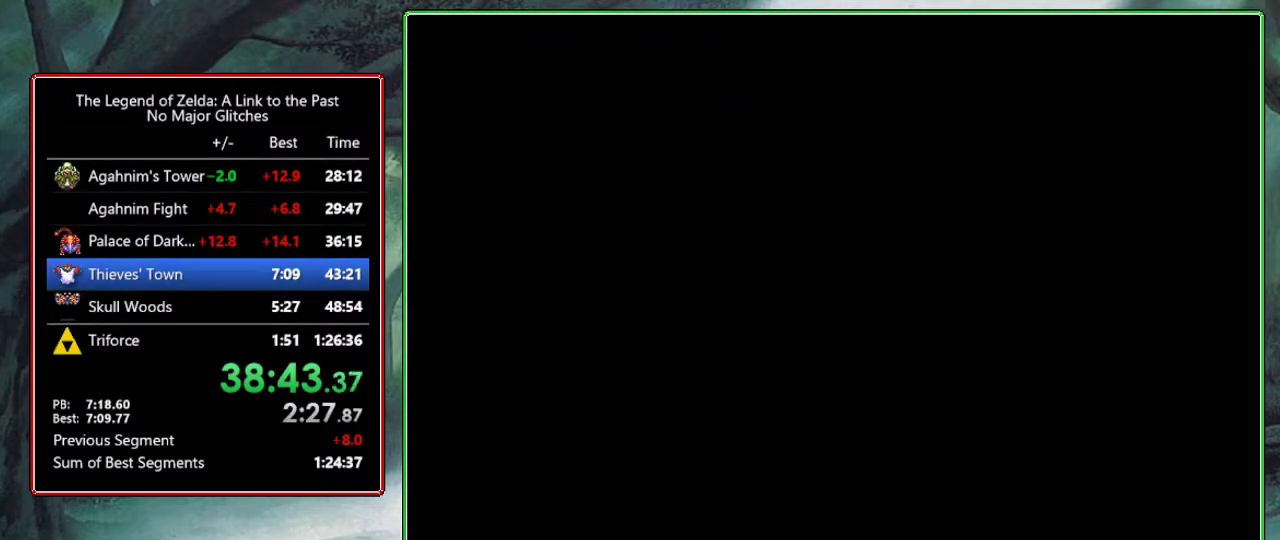
{"buttons": ["DPAD_UP"], "events": [[133, "DPAD_UP", "up"], [250, "DPAD_UP", "down"]]}
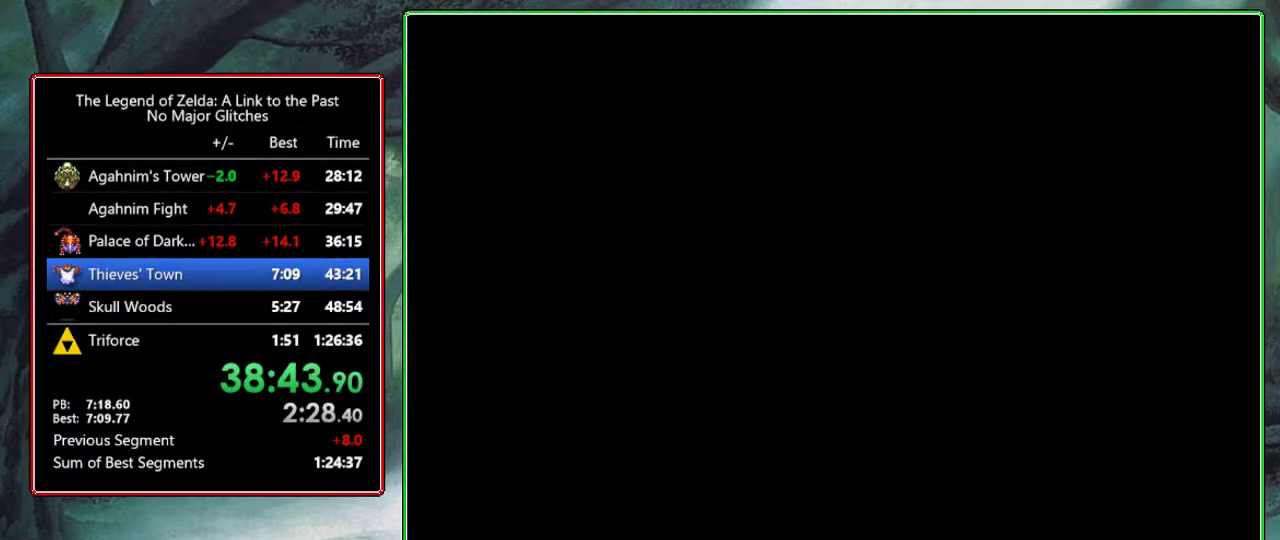
{"buttons": ["DPAD_UP"], "events": []}
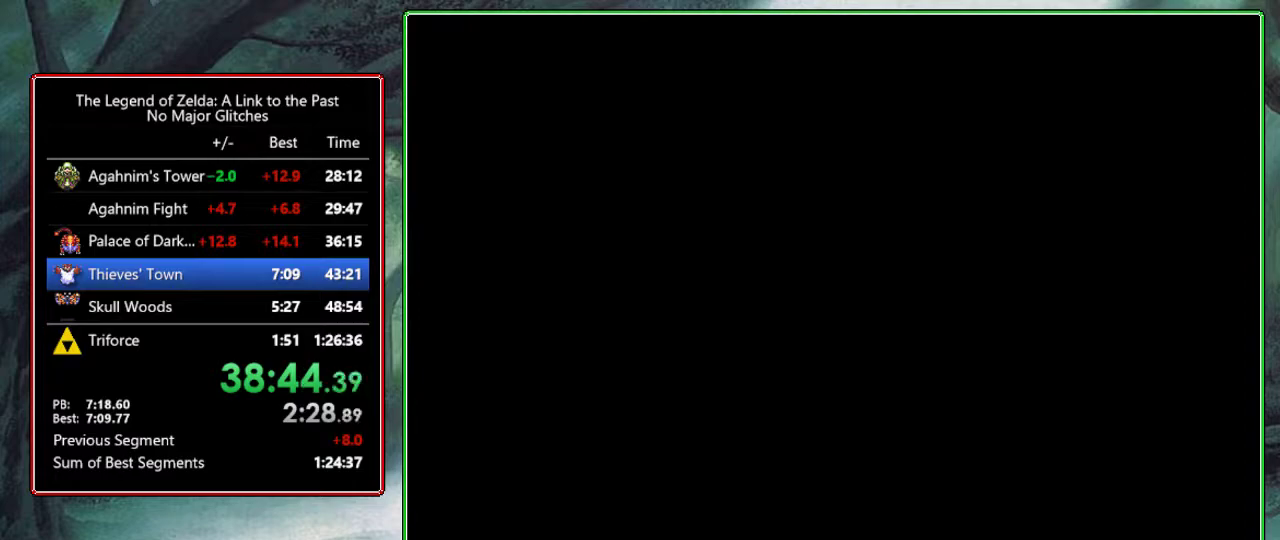
{"buttons": ["DPAD_UP"], "events": []}
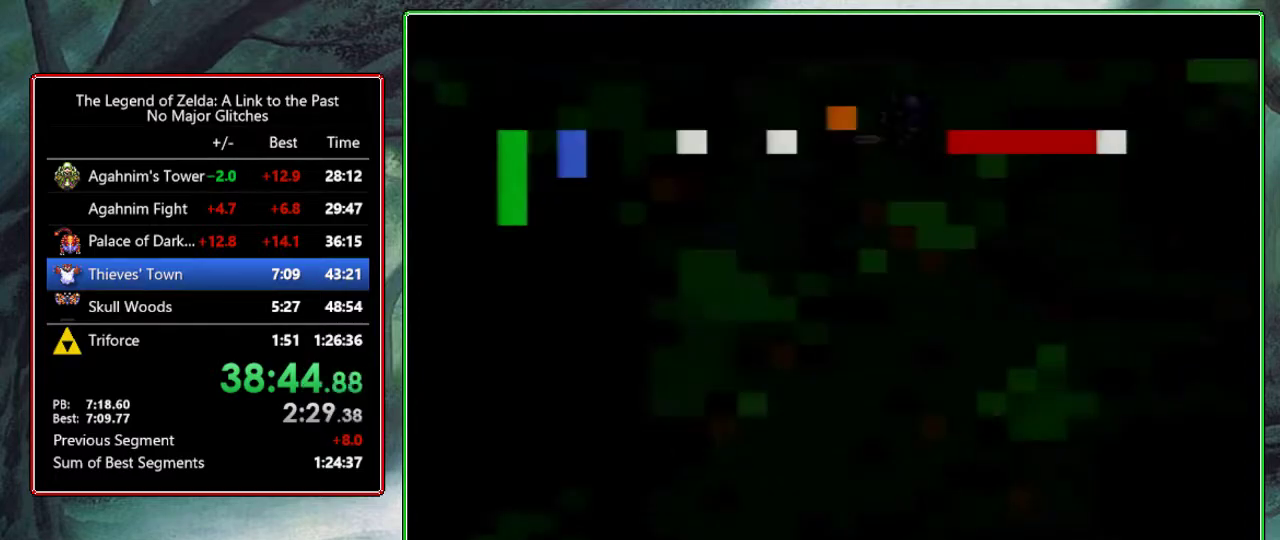
{"buttons": ["DPAD_UP"], "events": []}
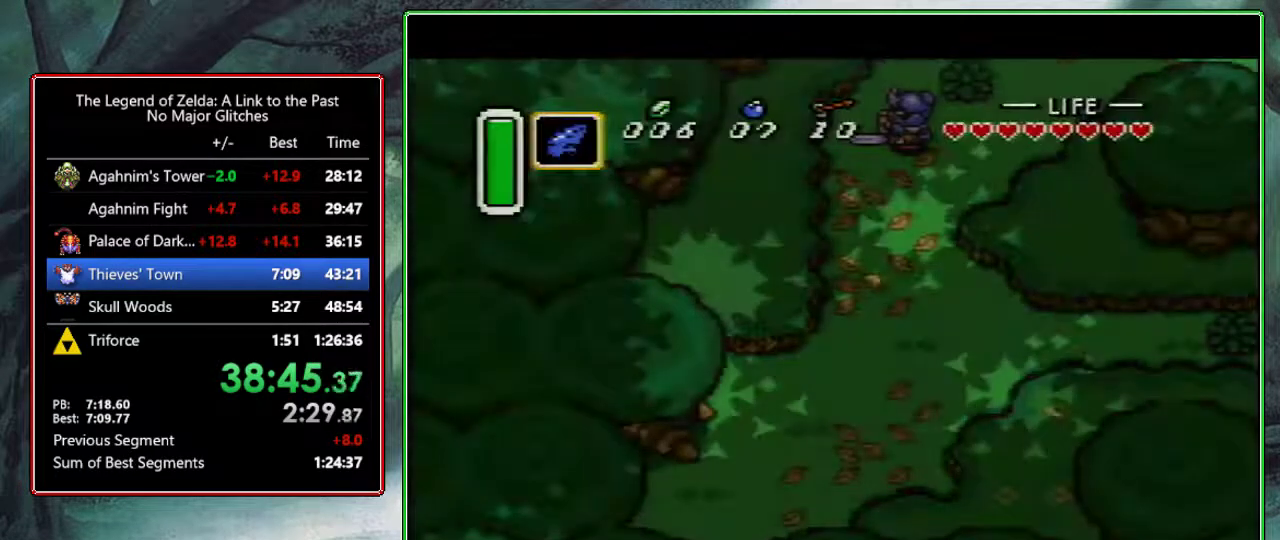
{"buttons": ["DPAD_UP", "DPAD_RIGHT"], "events": [[267, "DPAD_RIGHT", "down"]]}
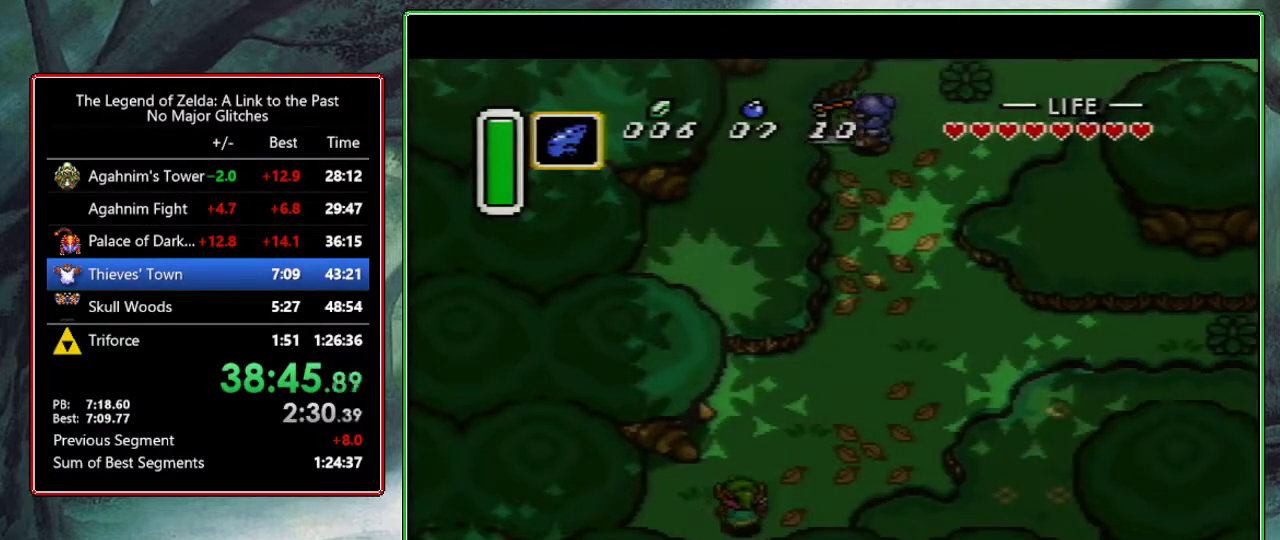
{"buttons": ["DPAD_UP"], "events": [[467, "DPAD_RIGHT", "up"]]}
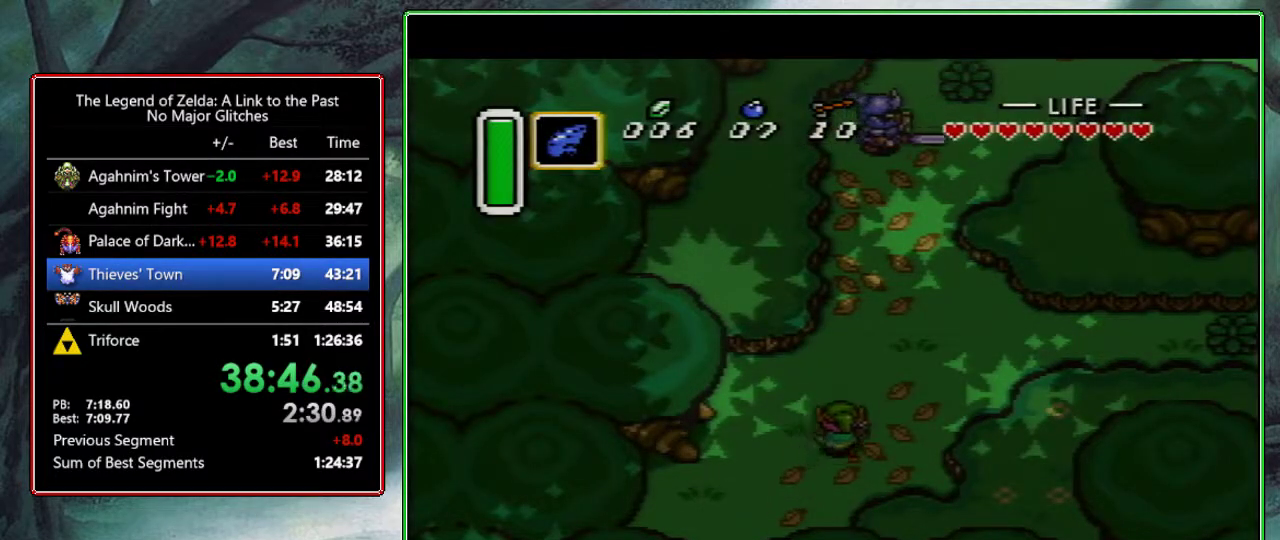
{"buttons": ["A"], "events": [[333, "A", "down"], [367, "DPAD_UP", "up"]]}
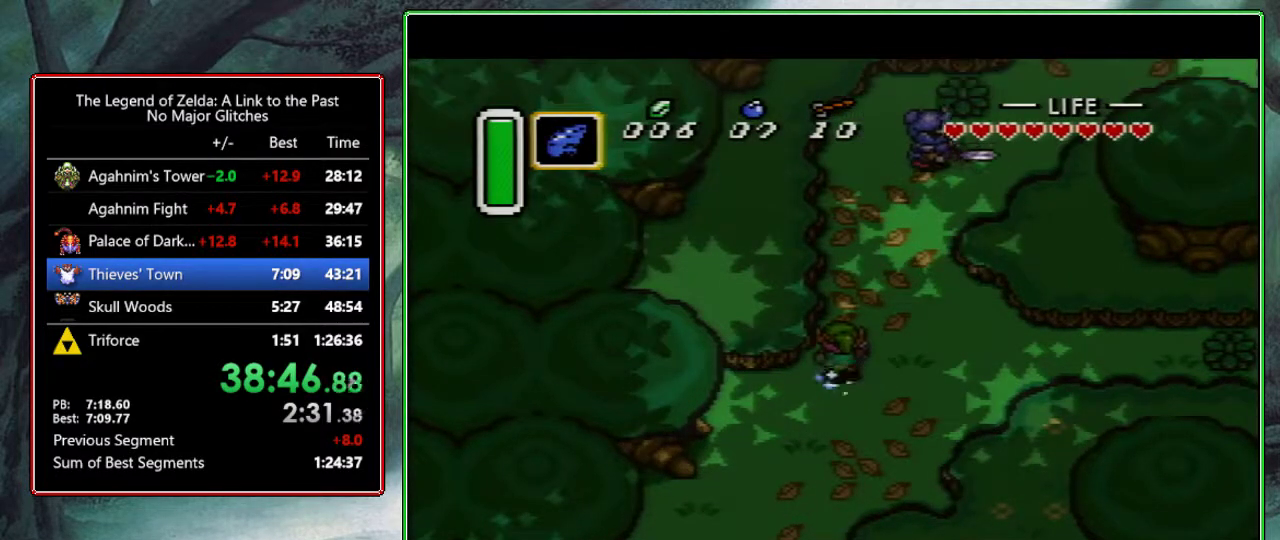
{"buttons": ["A"], "events": [[67, "DPAD_RIGHT", "down"], [183, "DPAD_RIGHT", "up"]]}
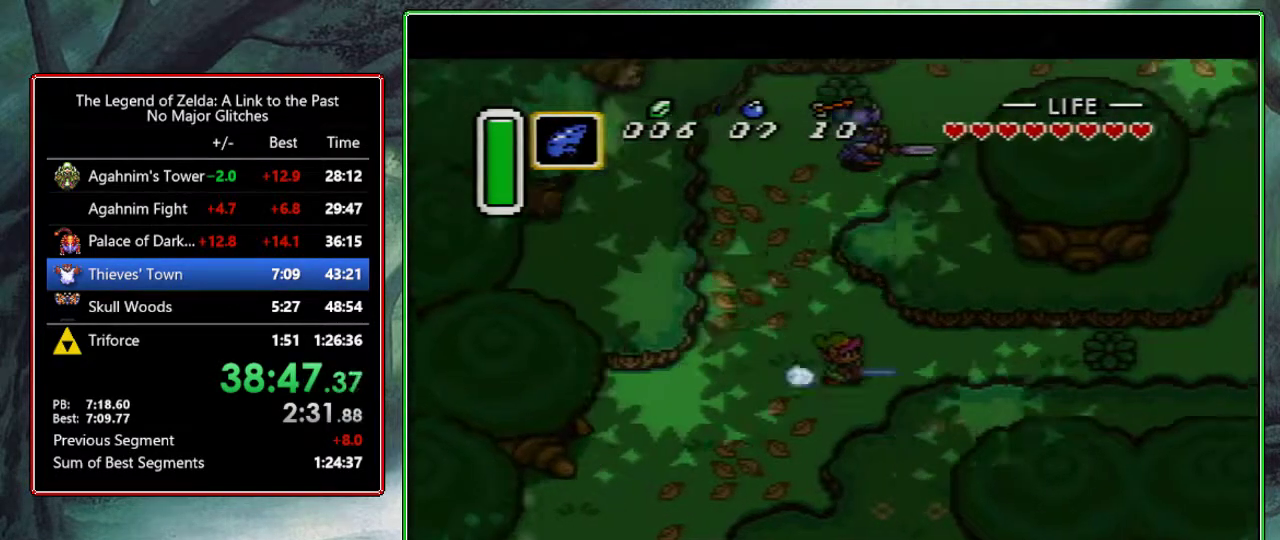
{"buttons": [], "events": [[233, "A", "up"]]}